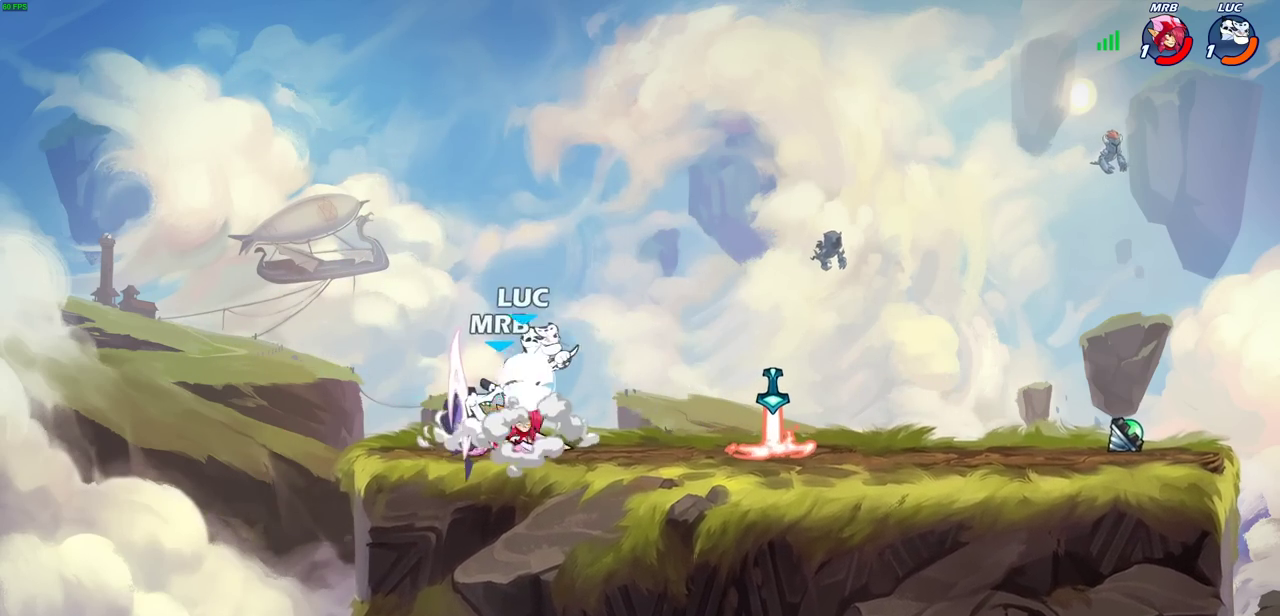
Gameplay with a controller (PlayStation layout); each line is a JSON object with the inputs held at the frame after it (dt_ms = milliseconds from this image to that frame). "events" lists button and stick changes between this image and that frame as [ms after this image, input, new state], when the widget could be followed in between.
{"dt_ms": 300, "buttons": [], "left_stick": "up-left", "right_stick": "center", "events": [[17, "CROSS", "up"], [117, "R2", "up"], [200, "left_stick", "up-left"]]}
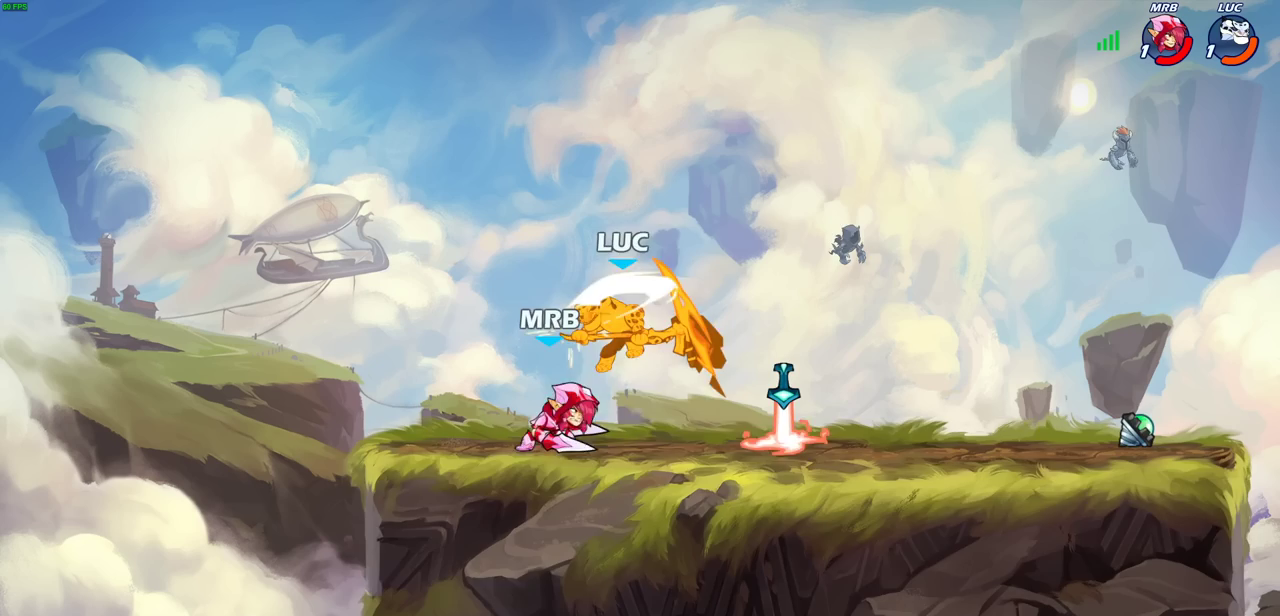
{"dt_ms": 400, "buttons": [], "left_stick": "up-left", "right_stick": "center", "events": [[50, "left_stick", "down-left"], [217, "left_stick", "center"], [333, "left_stick", "up-left"]]}
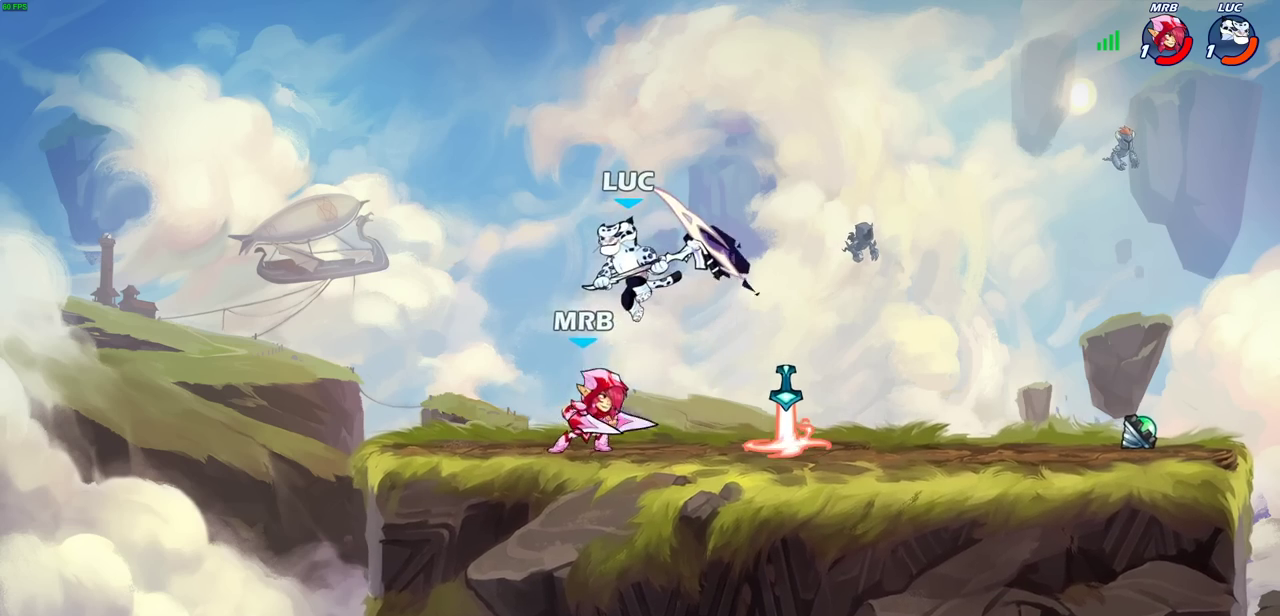
{"dt_ms": 600, "buttons": [], "left_stick": "center", "right_stick": "center", "events": [[17, "CROSS", "down"], [50, "R1", "down"], [50, "R2", "down"], [50, "left_stick", "up"], [200, "CROSS", "up"], [200, "left_stick", "up-right"], [283, "R1", "up"], [283, "R2", "up"], [433, "left_stick", "center"]]}
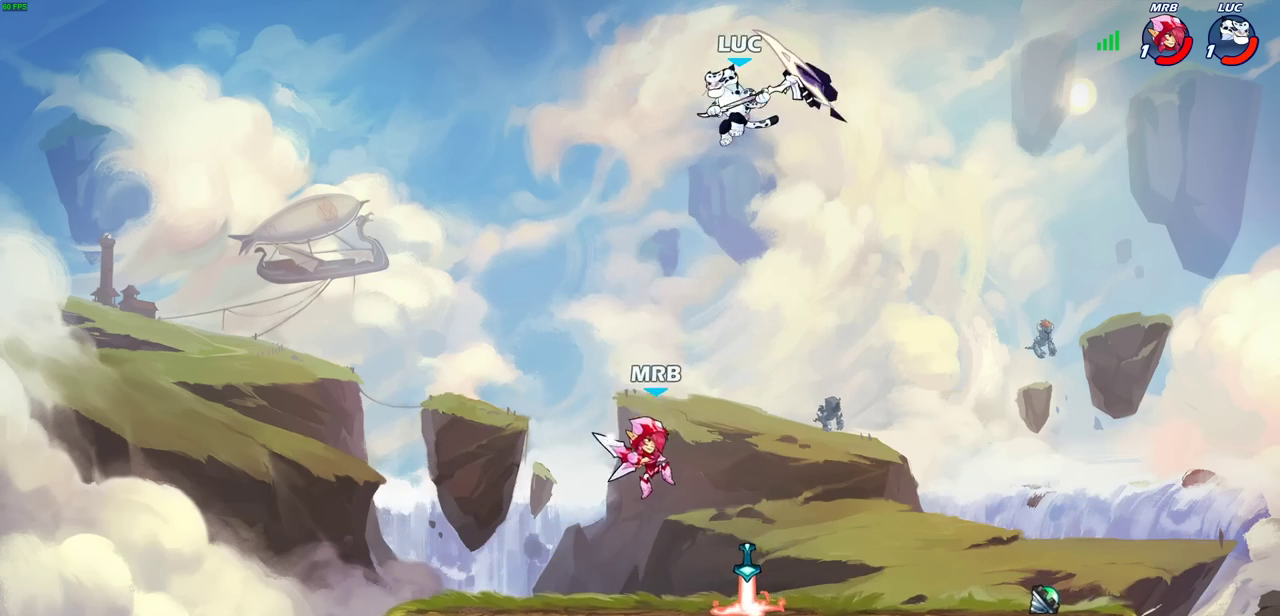
{"dt_ms": 700, "buttons": [], "left_stick": "center", "right_stick": "center", "events": [[33, "left_stick", "up-left"], [250, "left_stick", "up-right"], [350, "left_stick", "right"], [400, "left_stick", "up-right"], [450, "left_stick", "center"], [500, "left_stick", "down"], [583, "left_stick", "center"]]}
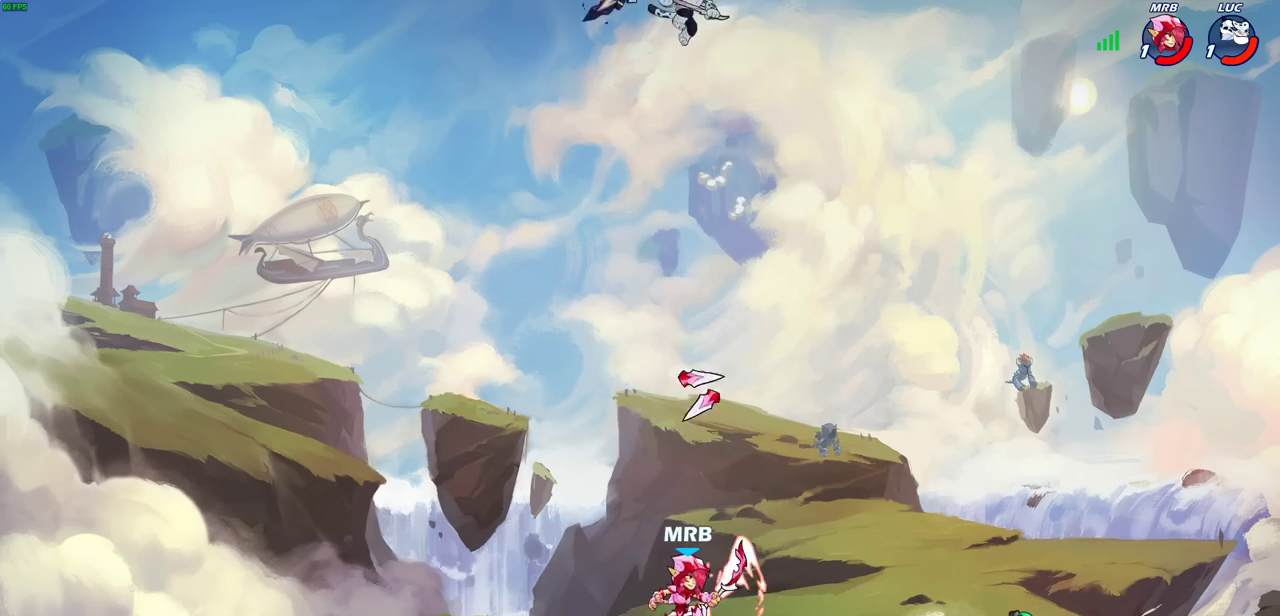
{"dt_ms": 300, "buttons": [], "left_stick": "center", "right_stick": "center", "events": [[167, "left_stick", "down"], [183, "R1", "down"], [250, "R1", "up"], [267, "left_stick", "center"]]}
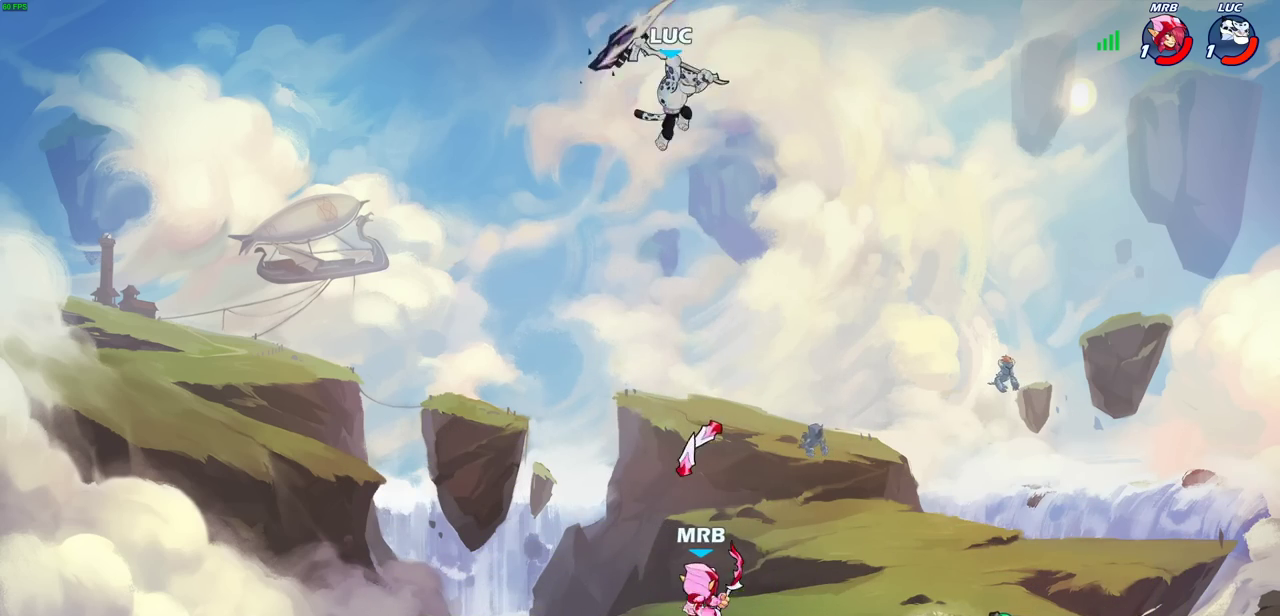
{"dt_ms": 300, "buttons": [], "left_stick": "center", "right_stick": "center", "events": []}
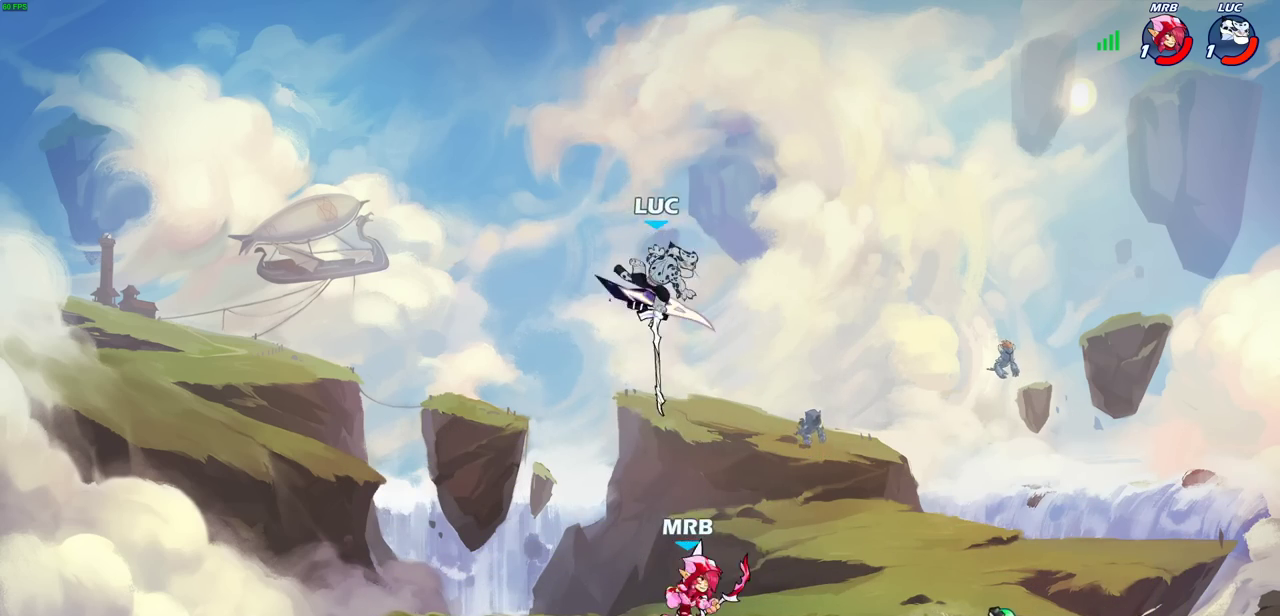
{"dt_ms": 700, "buttons": ["R2"], "left_stick": "up-right", "right_stick": "center"}
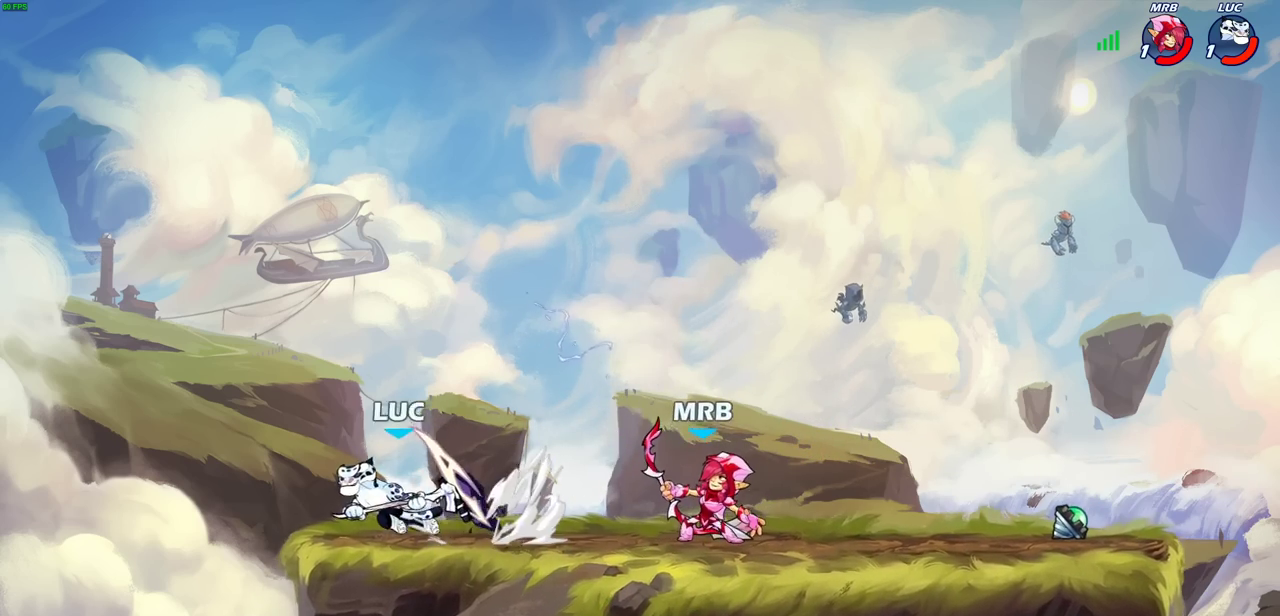
{"dt_ms": 500, "buttons": [], "left_stick": "right", "right_stick": "center"}
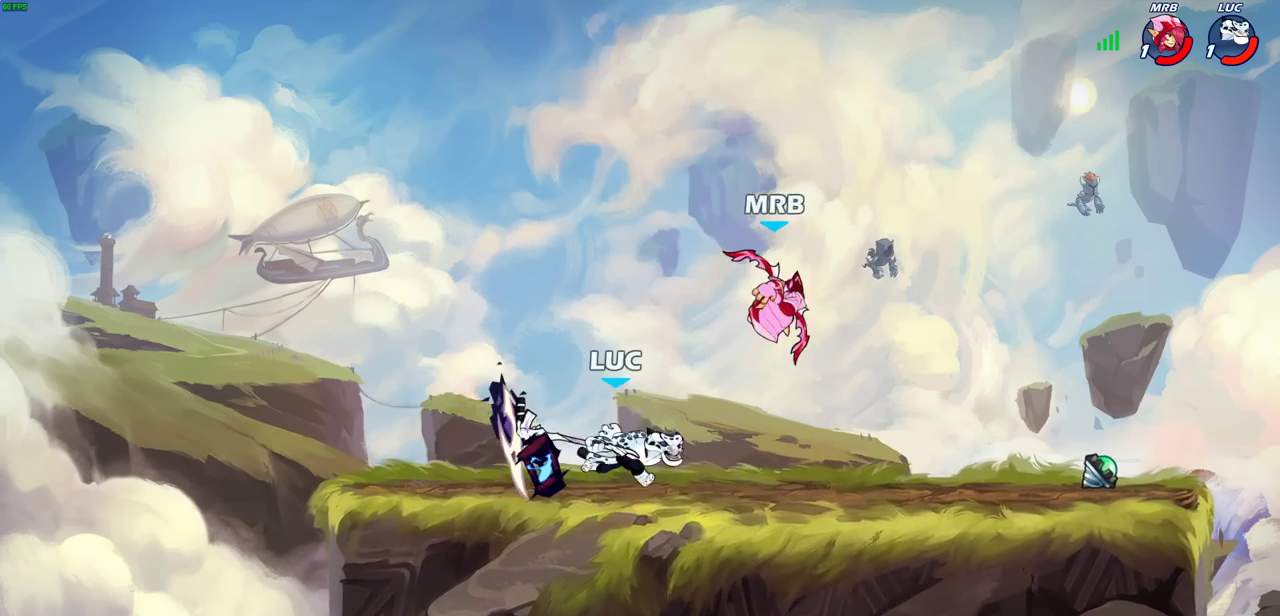
{"dt_ms": 300, "buttons": [], "left_stick": "center", "right_stick": "center", "events": [[133, "left_stick", "center"]]}
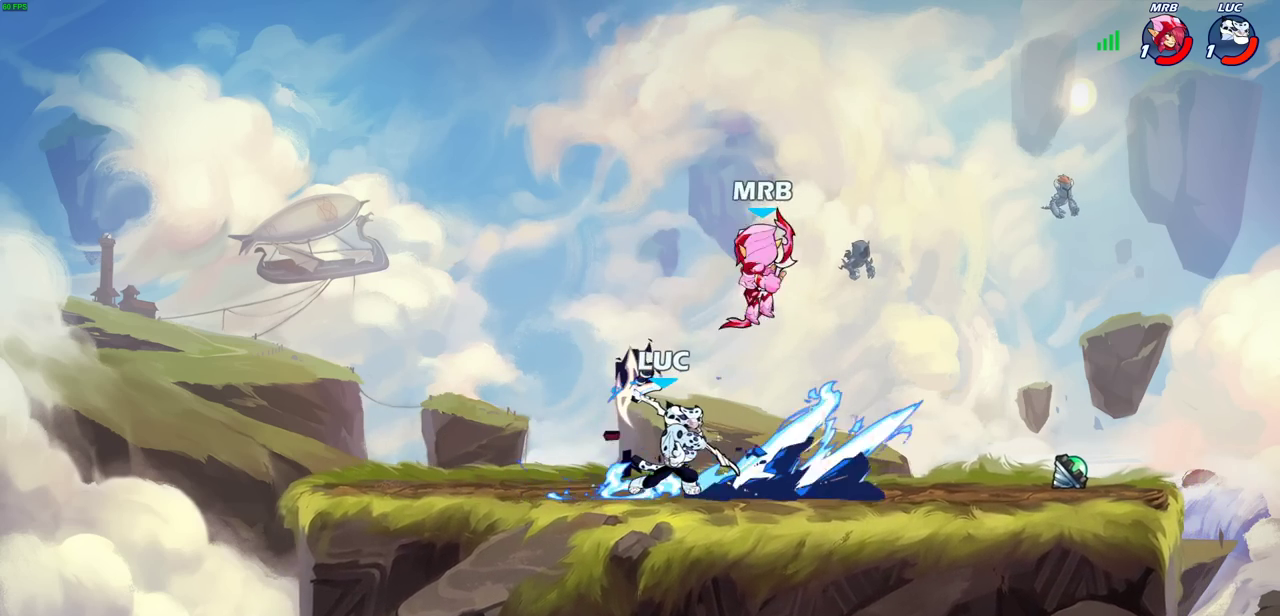
{"dt_ms": 800, "buttons": [], "left_stick": "down", "right_stick": "center", "events": [[783, "left_stick", "down"]]}
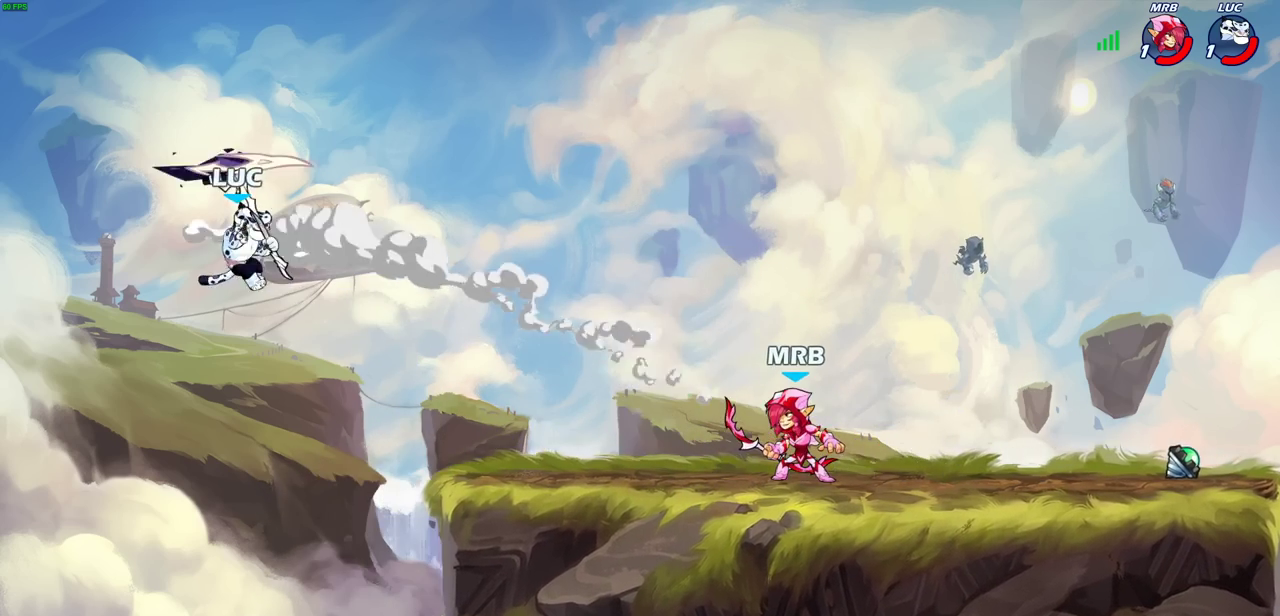
{"dt_ms": 400, "buttons": [], "left_stick": "right", "right_stick": "center", "events": [[133, "left_stick", "right"]]}
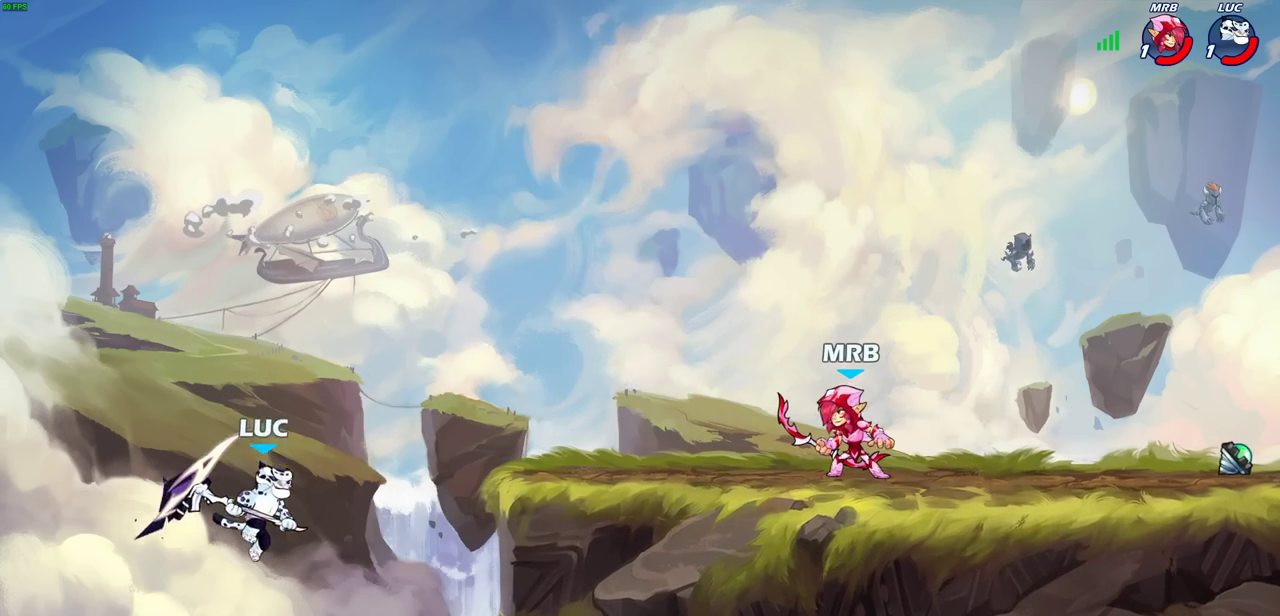
{"dt_ms": 400, "buttons": ["CROSS"], "left_stick": "right", "right_stick": "center", "events": [[350, "CROSS", "down"]]}
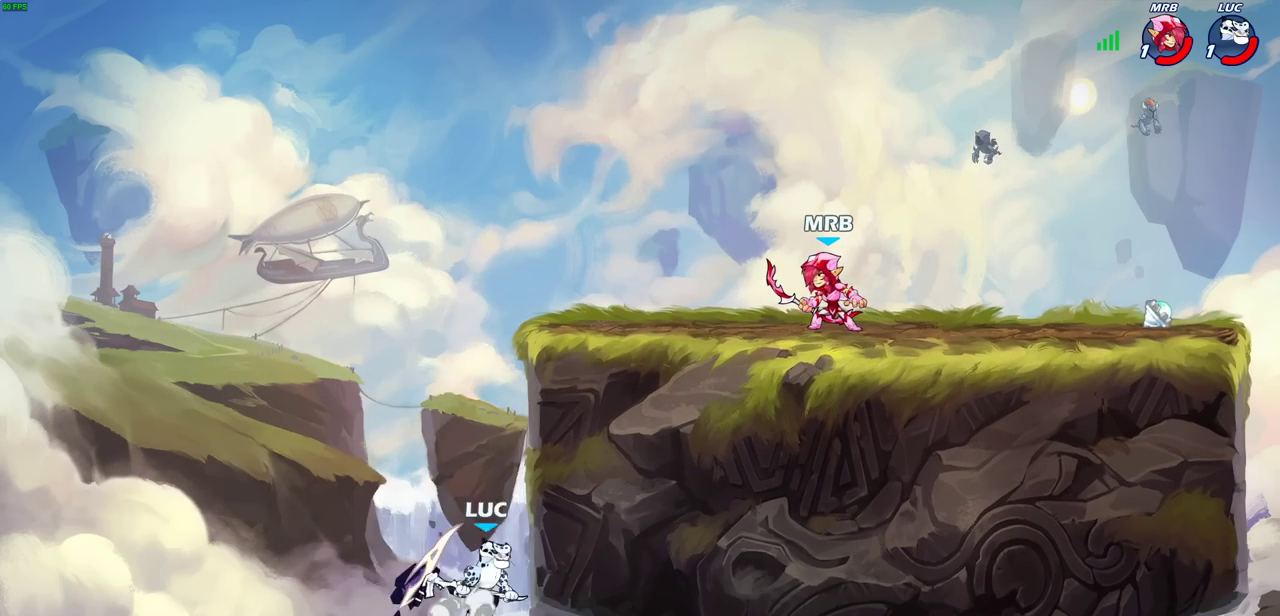
{"dt_ms": 600, "buttons": [], "left_stick": "right", "right_stick": "center", "events": [[100, "CROSS", "up"]]}
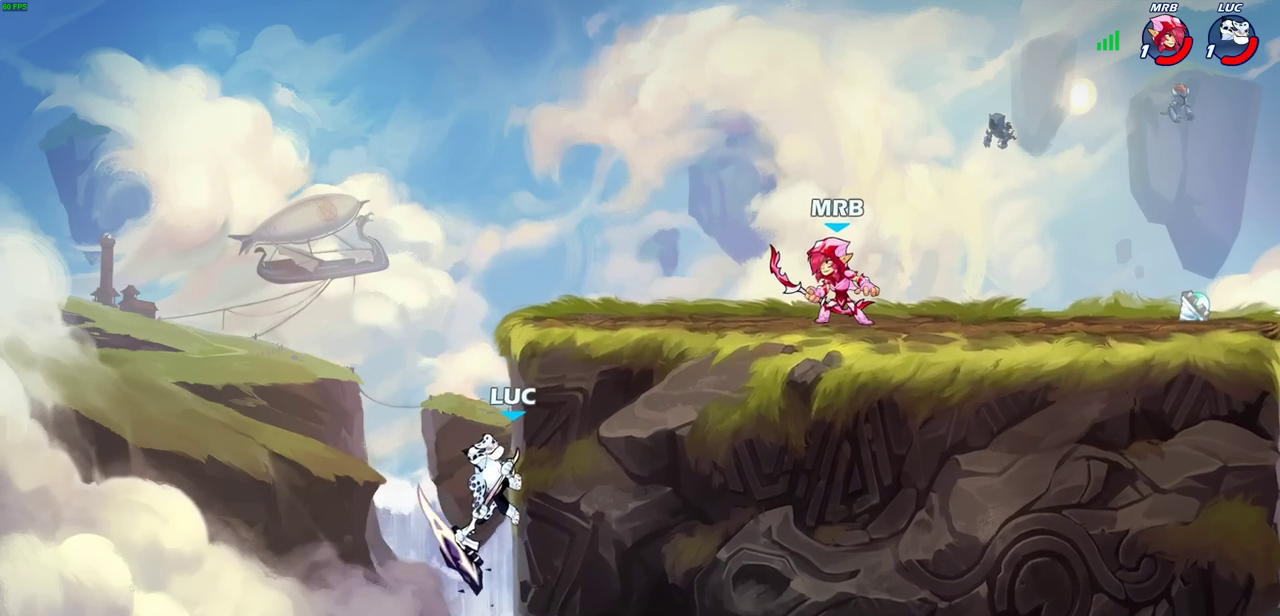
{"dt_ms": 500, "buttons": [], "left_stick": "right", "right_stick": "center", "events": []}
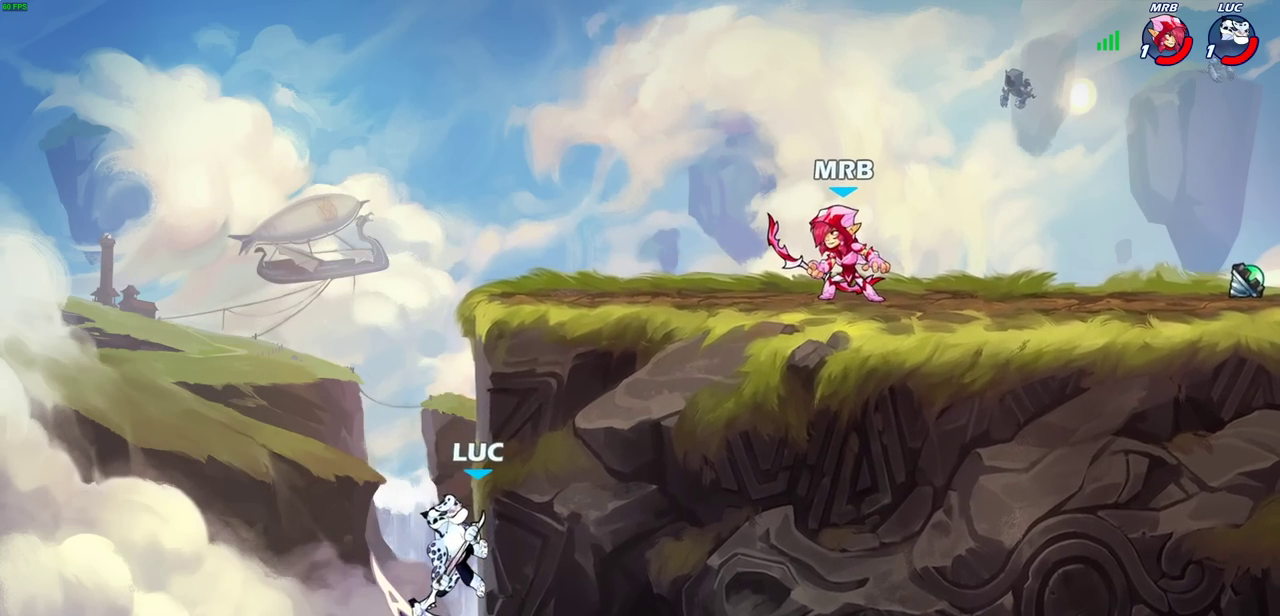
{"dt_ms": 500, "buttons": ["CROSS"], "left_stick": "right", "right_stick": "center", "events": [[350, "CROSS", "down"]]}
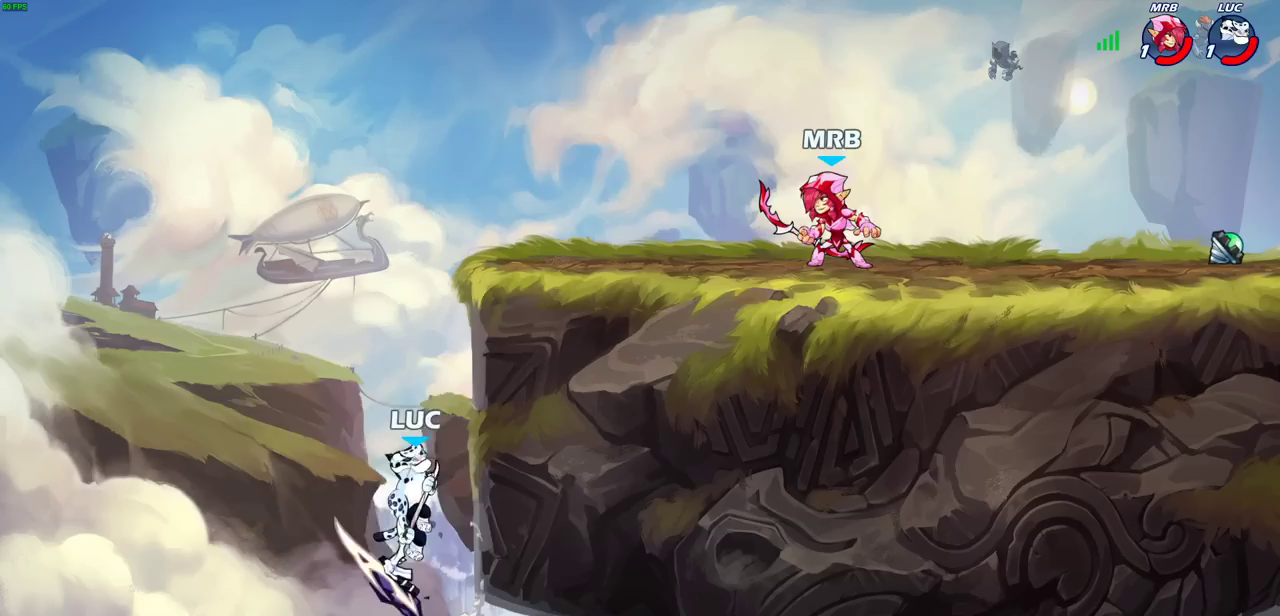
{"dt_ms": 500, "buttons": [], "left_stick": "right", "right_stick": "center", "events": [[333, "CROSS", "up"]]}
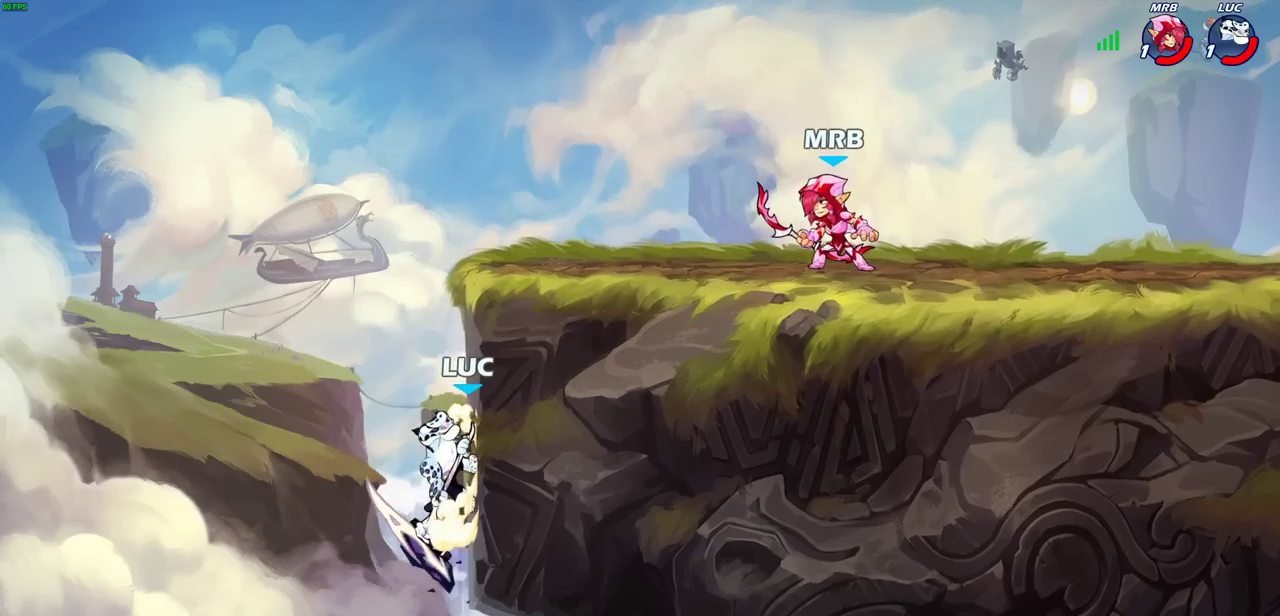
{"dt_ms": 500, "buttons": [], "left_stick": "right", "right_stick": "center", "events": []}
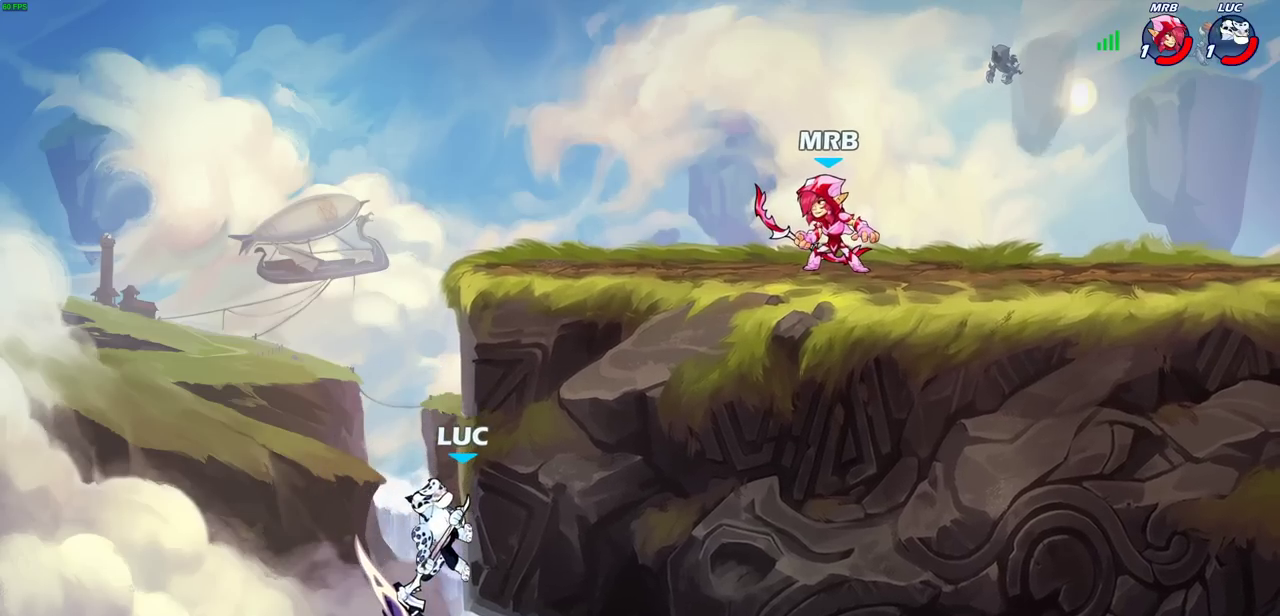
{"dt_ms": 600, "buttons": ["CROSS"], "left_stick": "right", "right_stick": "center", "events": [[333, "CROSS", "down"]]}
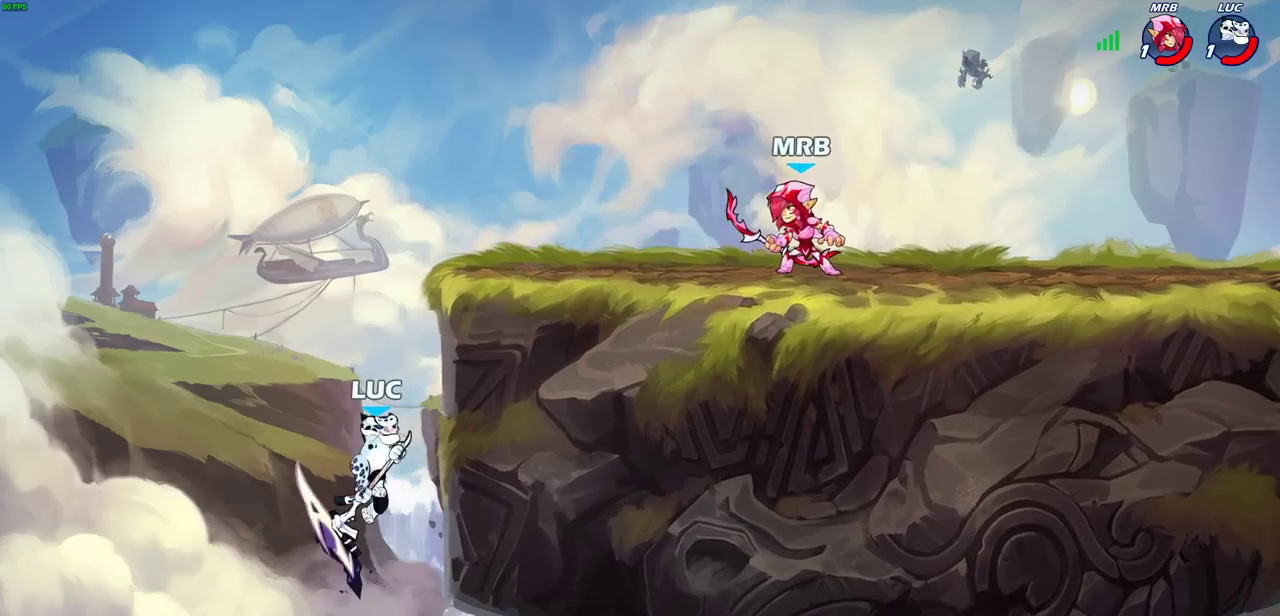
{"dt_ms": 400, "buttons": [], "left_stick": "right", "right_stick": "center", "events": [[33, "CROSS", "up"]]}
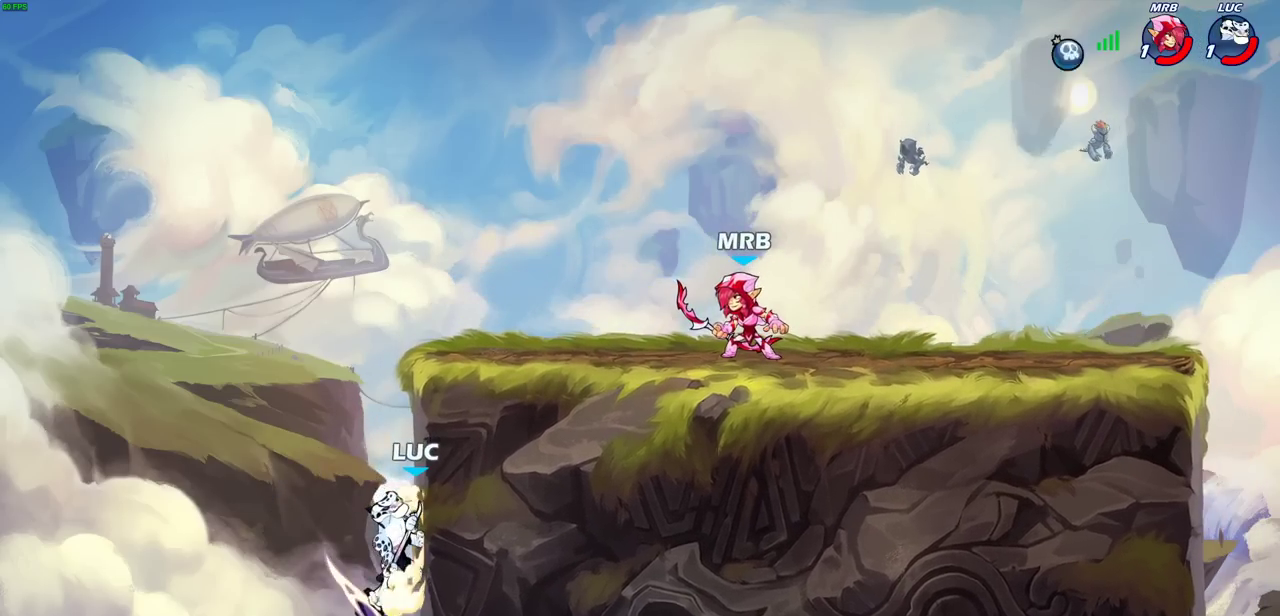
{"dt_ms": 300, "buttons": ["CROSS"], "left_stick": "right", "right_stick": "center", "events": [[283, "CROSS", "down"]]}
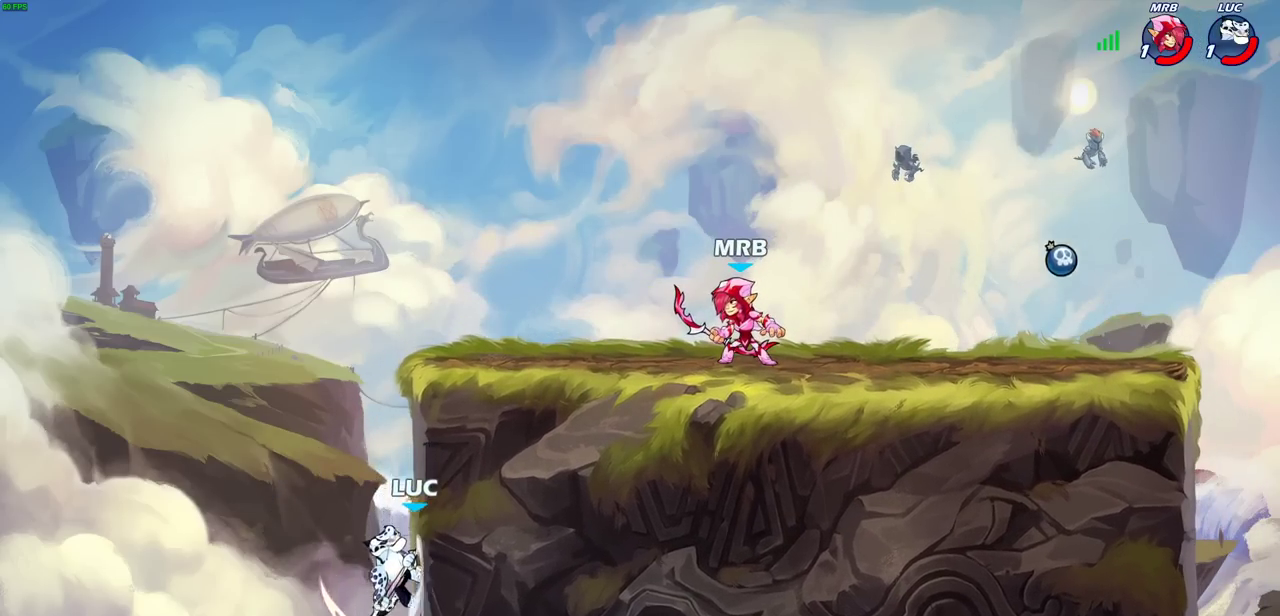
{"dt_ms": 800, "buttons": [], "left_stick": "center", "right_stick": "center", "events": [[150, "CROSS", "up"], [267, "CROSS", "down"], [417, "CROSS", "up"], [533, "R2", "down"], [550, "CIRCLE", "down"], [617, "CIRCLE", "up"], [650, "R2", "up"], [783, "left_stick", "center"]]}